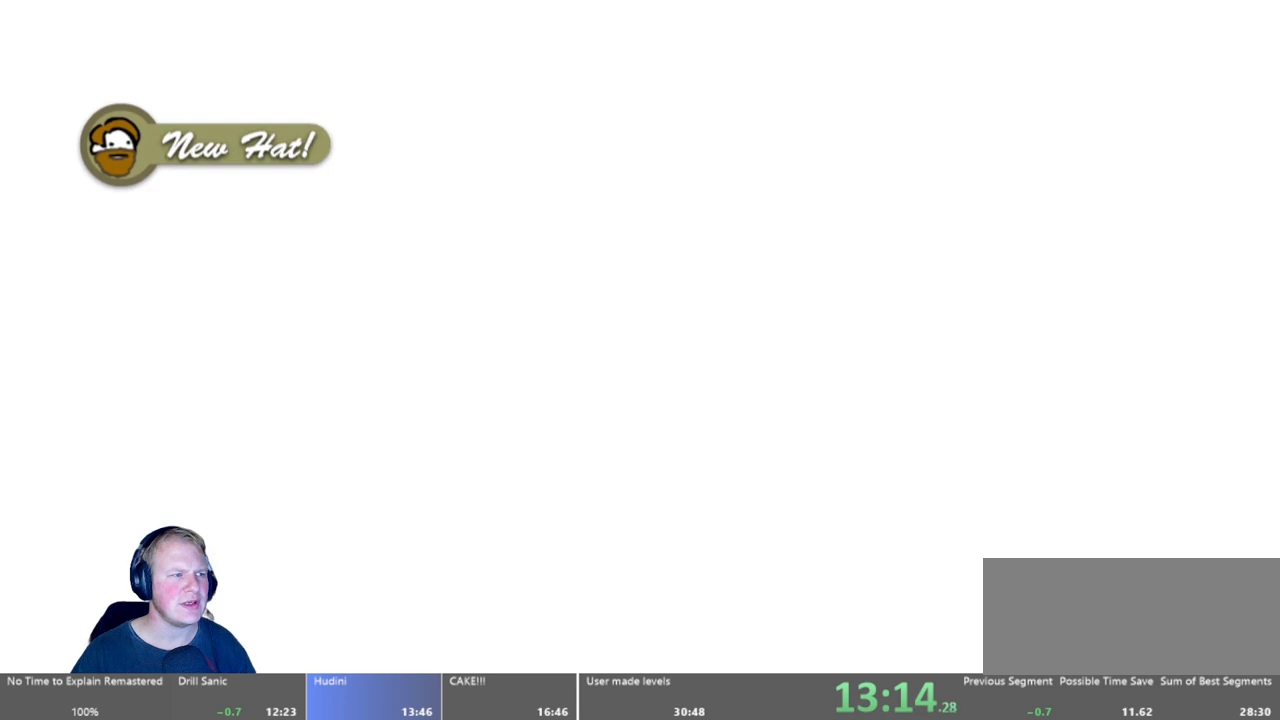
Gameplay with keyboard and mouse; each line is a JSON object with the keys and mouse buttons held at the frame after it. "events" lists presses ("down") and releases ("up") of "a", "d", "escape", "s", "w", "mouse_left" and "mouse_right" between this image and that frame as [ms after this image, input, new state], when the widget could be followed in between. "mouse_left", "mouse_right" = the "left", "right" buttons of the "mouse" list. No other keys are recorded. Mouse movement is not recorded.
{"keys": [], "mouse": [], "events": []}
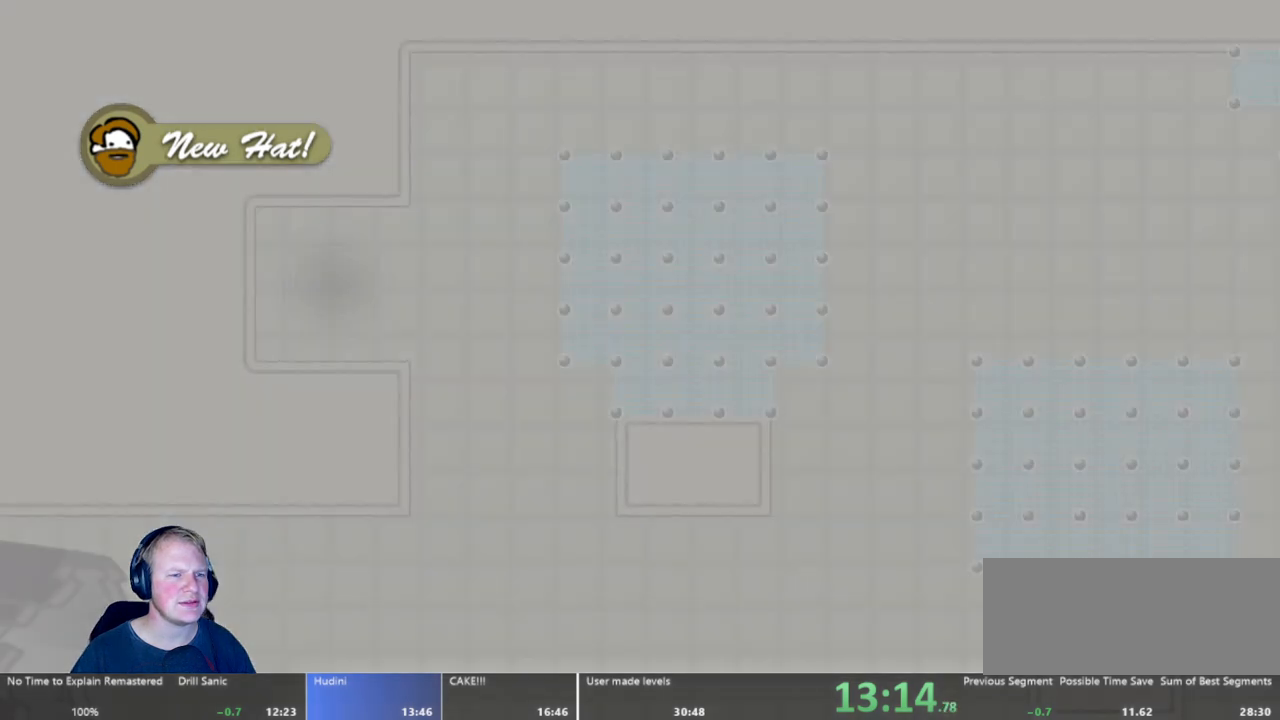
{"keys": [], "mouse": [], "events": []}
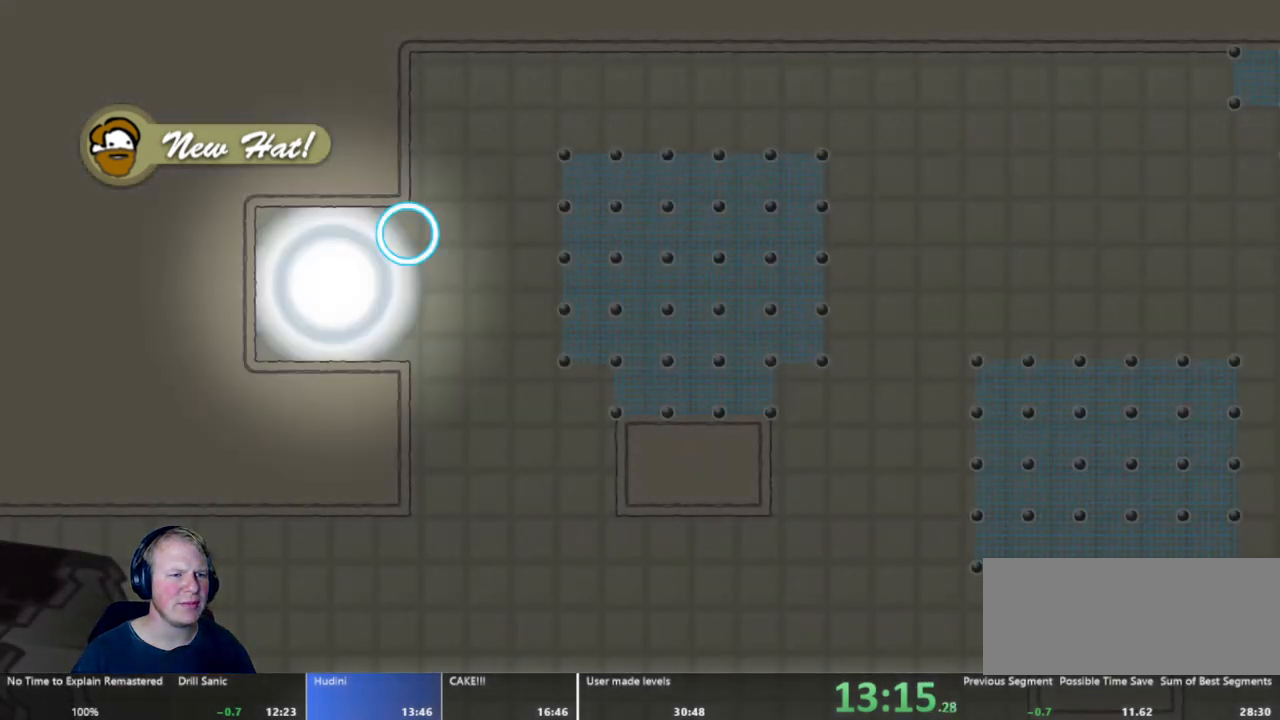
{"keys": ["d"], "mouse": [], "events": [[267, "d", "down"], [267, "mouse_left", "down"], [450, "mouse_left", "up"]]}
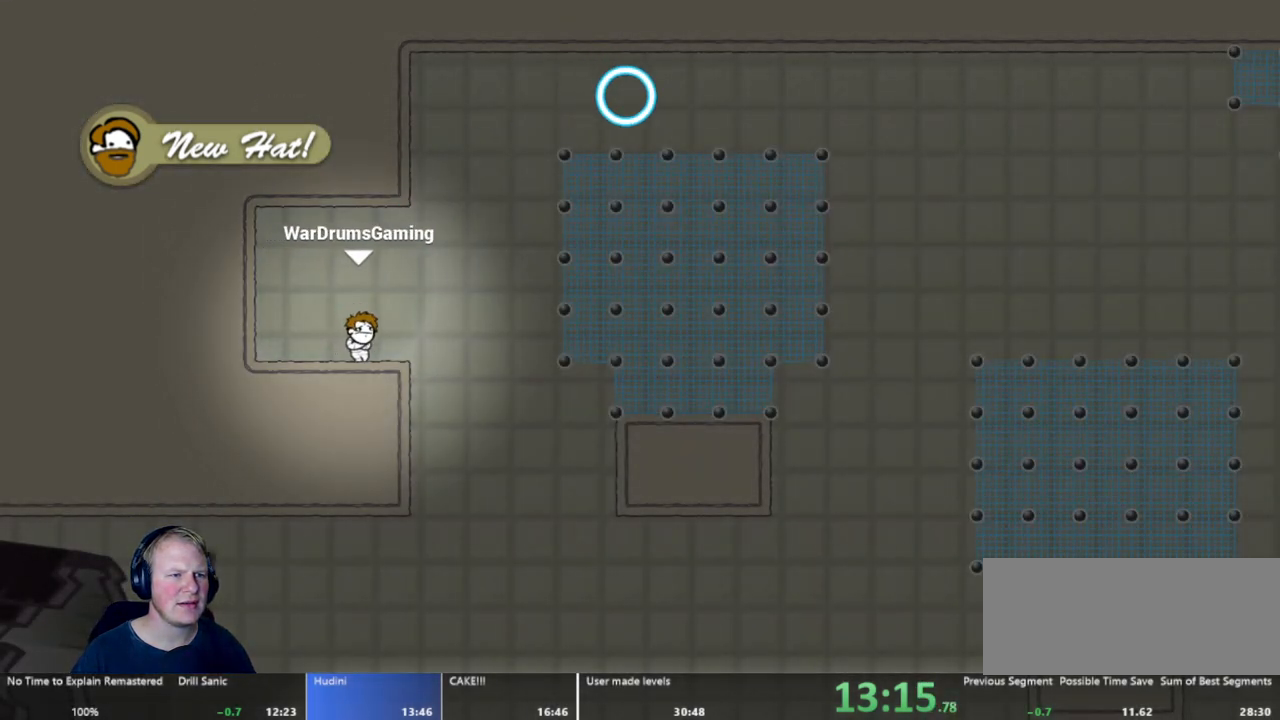
{"keys": ["d"], "mouse": [], "events": [[83, "mouse_left", "down"], [283, "mouse_left", "up"]]}
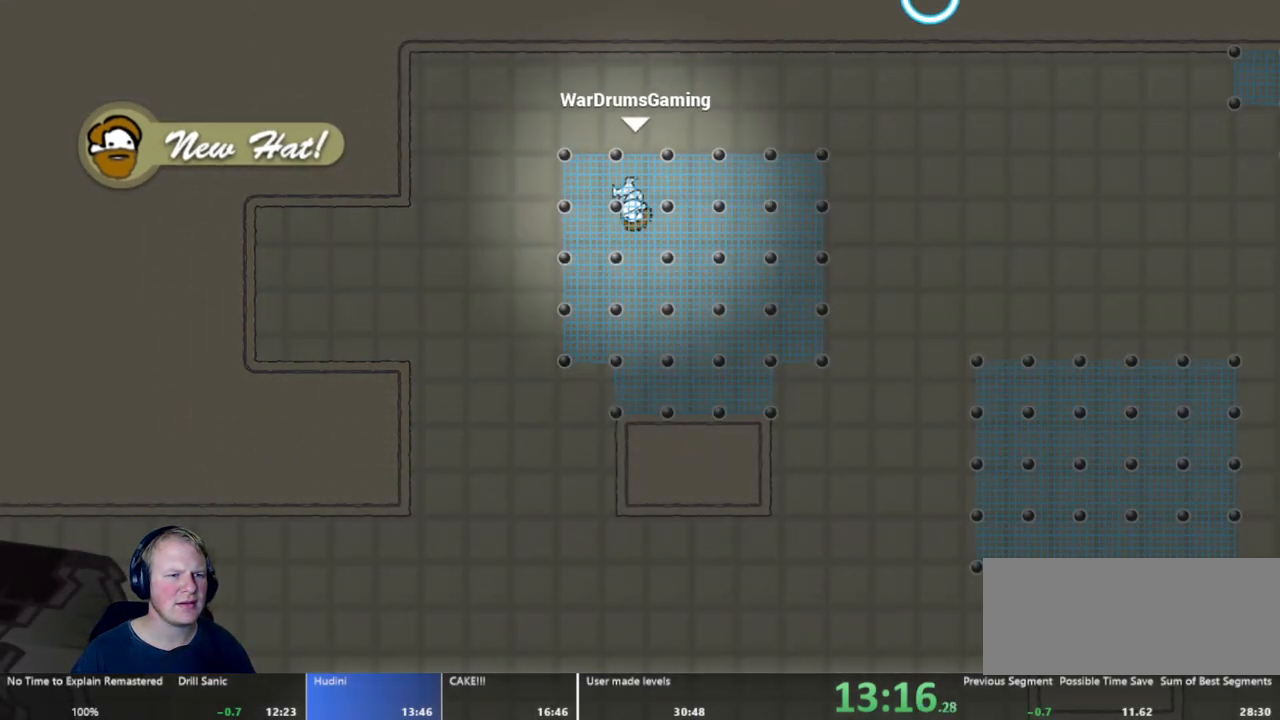
{"keys": ["d"], "mouse": [], "events": [[200, "d", "up"], [250, "a", "down"], [383, "a", "up"], [483, "d", "down"]]}
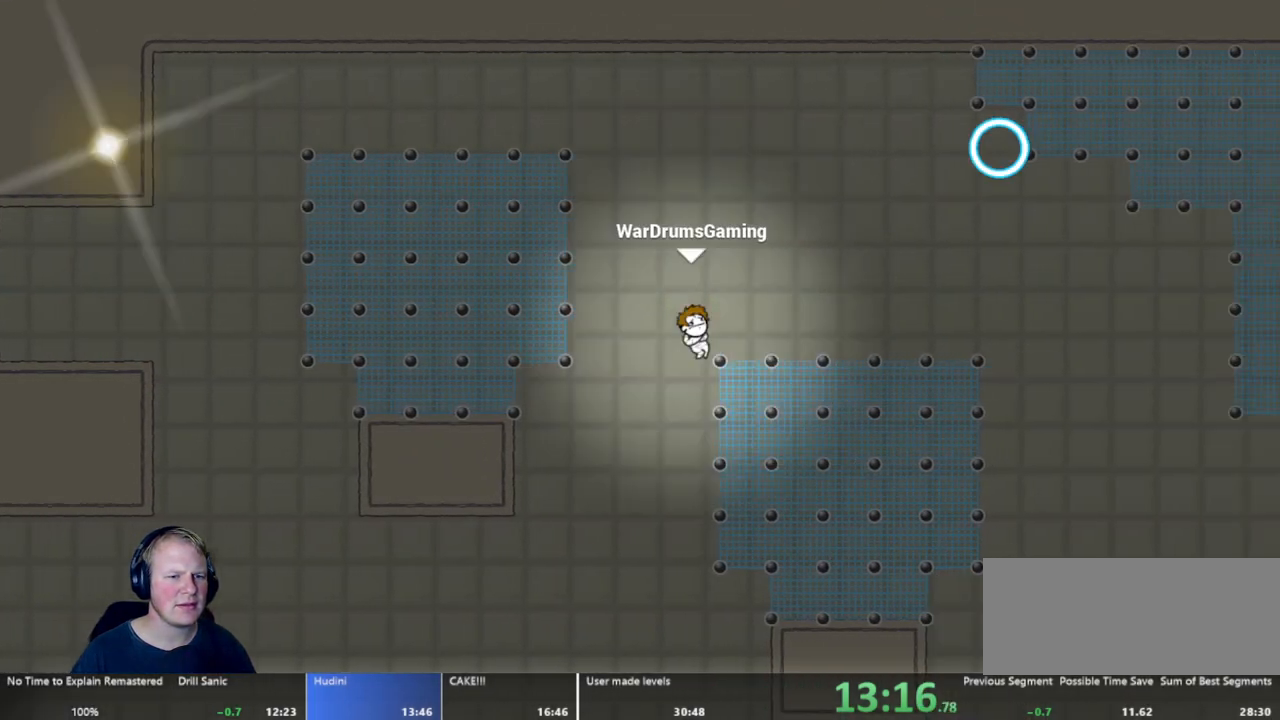
{"keys": ["d"], "mouse": ["left"], "events": [[367, "mouse_left", "down"]]}
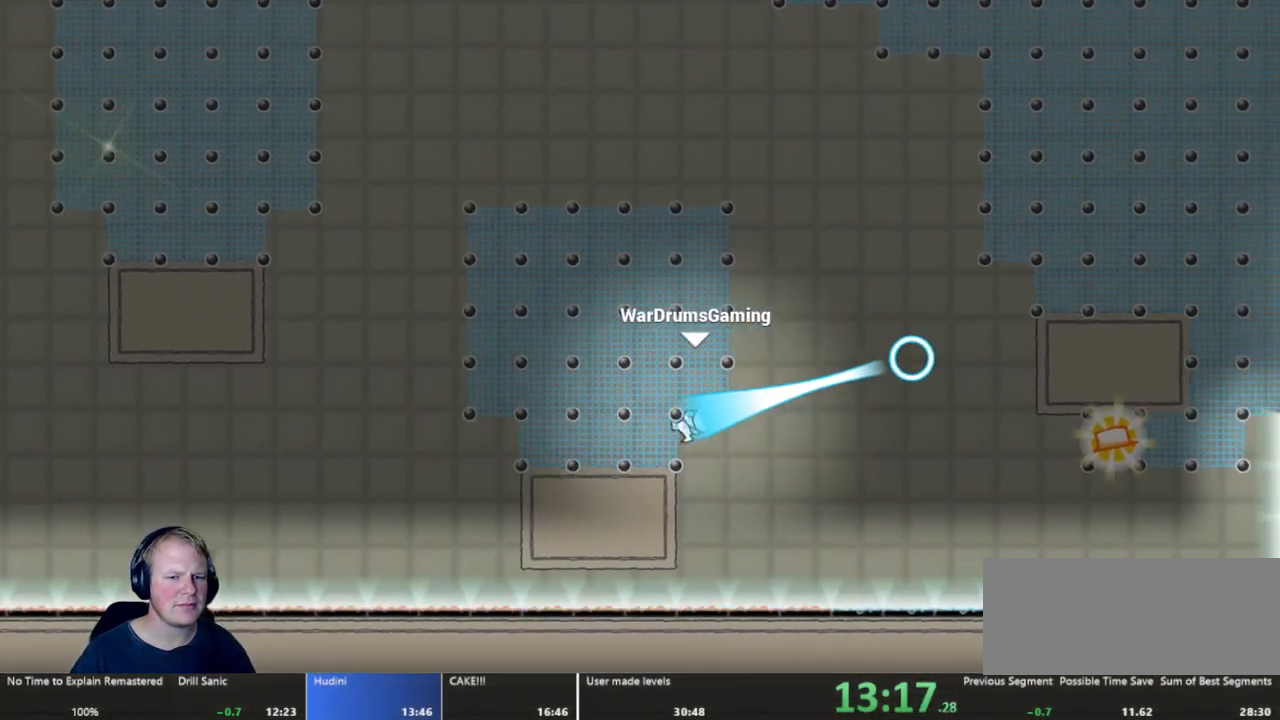
{"keys": ["a"], "mouse": ["left"], "events": [[67, "mouse_left", "up"], [350, "d", "up"], [400, "a", "down"], [400, "mouse_left", "down"]]}
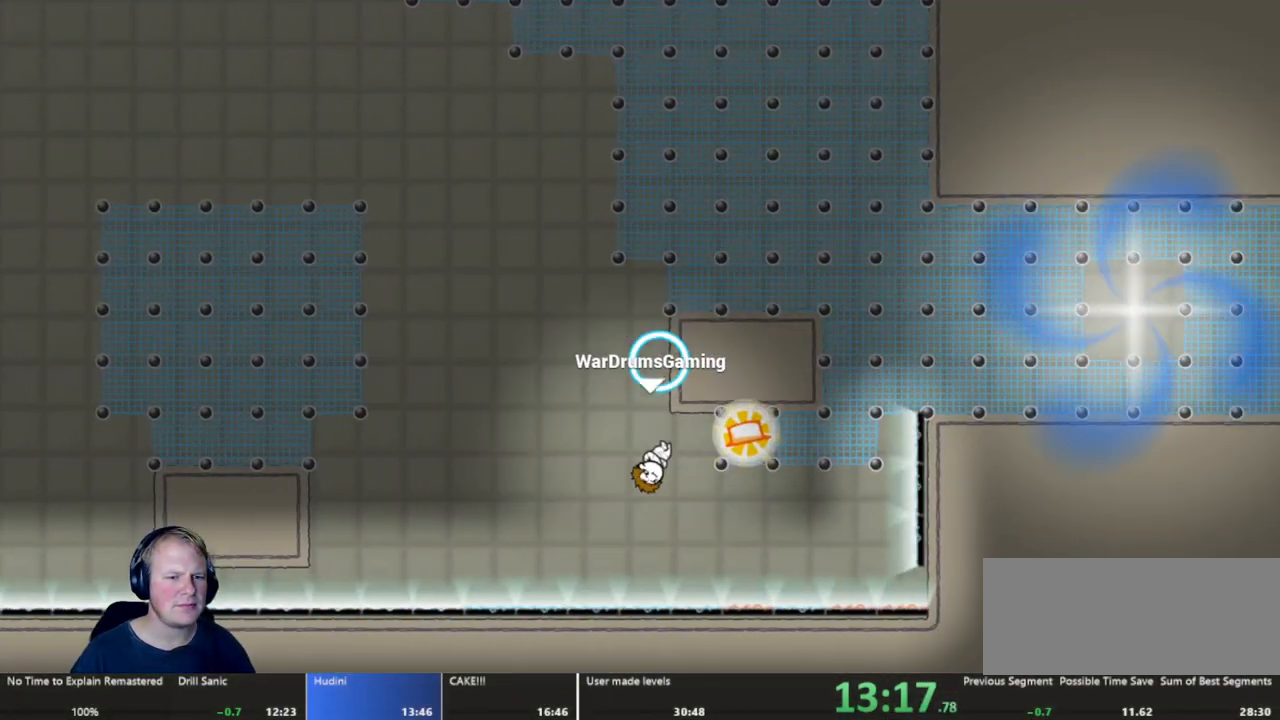
{"keys": [], "mouse": [], "events": [[117, "mouse_left", "up"], [217, "a", "up"]]}
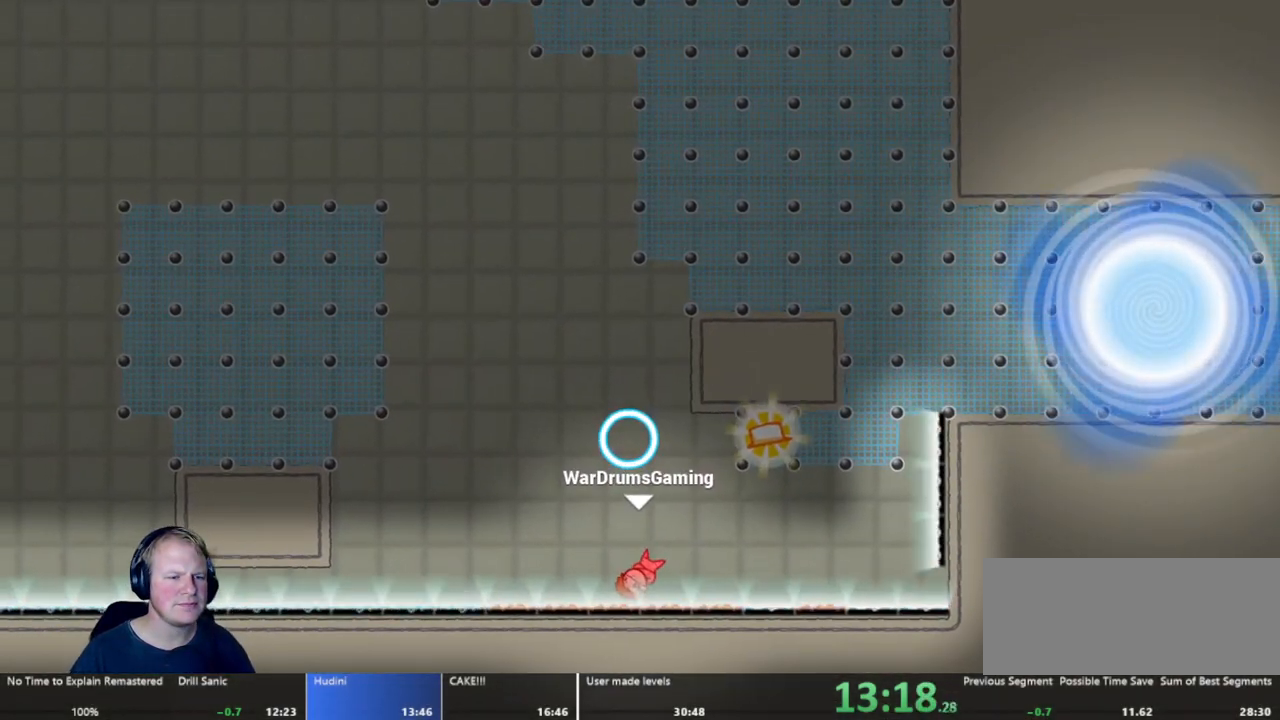
{"keys": ["d"], "mouse": [], "events": [[467, "d", "down"]]}
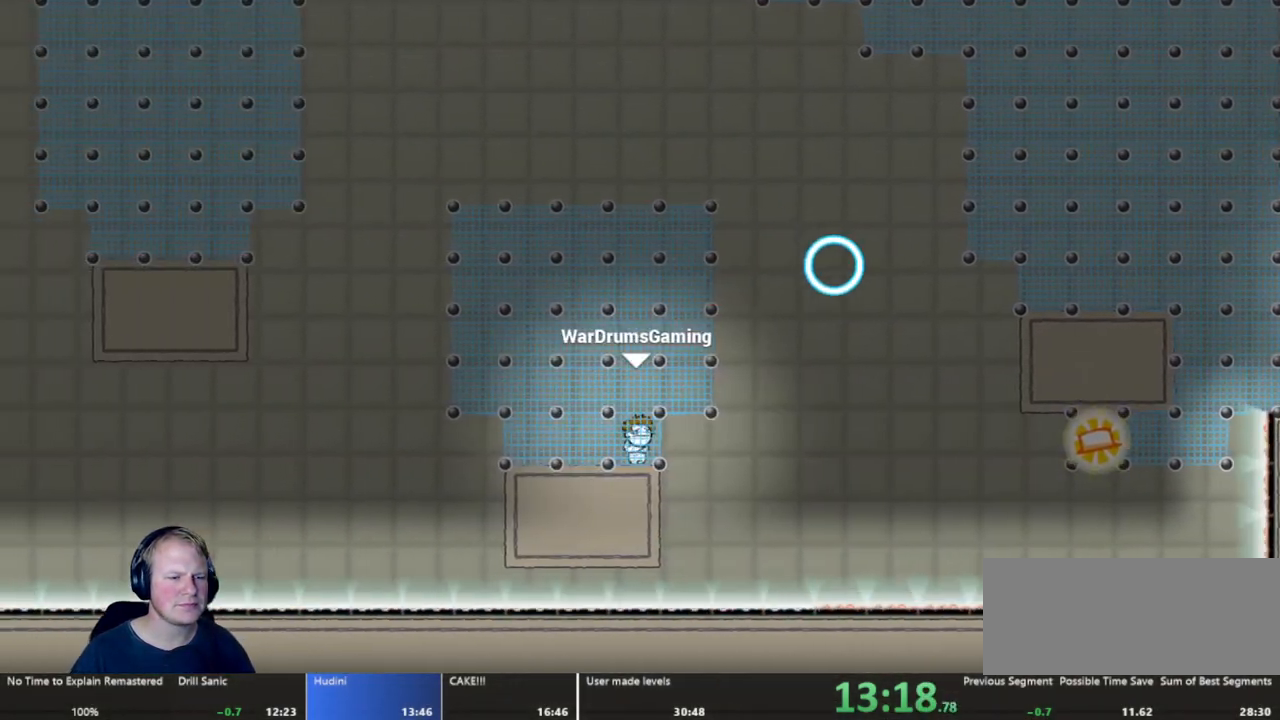
{"keys": ["a"], "mouse": [], "events": [[50, "mouse_left", "down"], [217, "mouse_left", "up"], [433, "d", "up"], [483, "a", "down"]]}
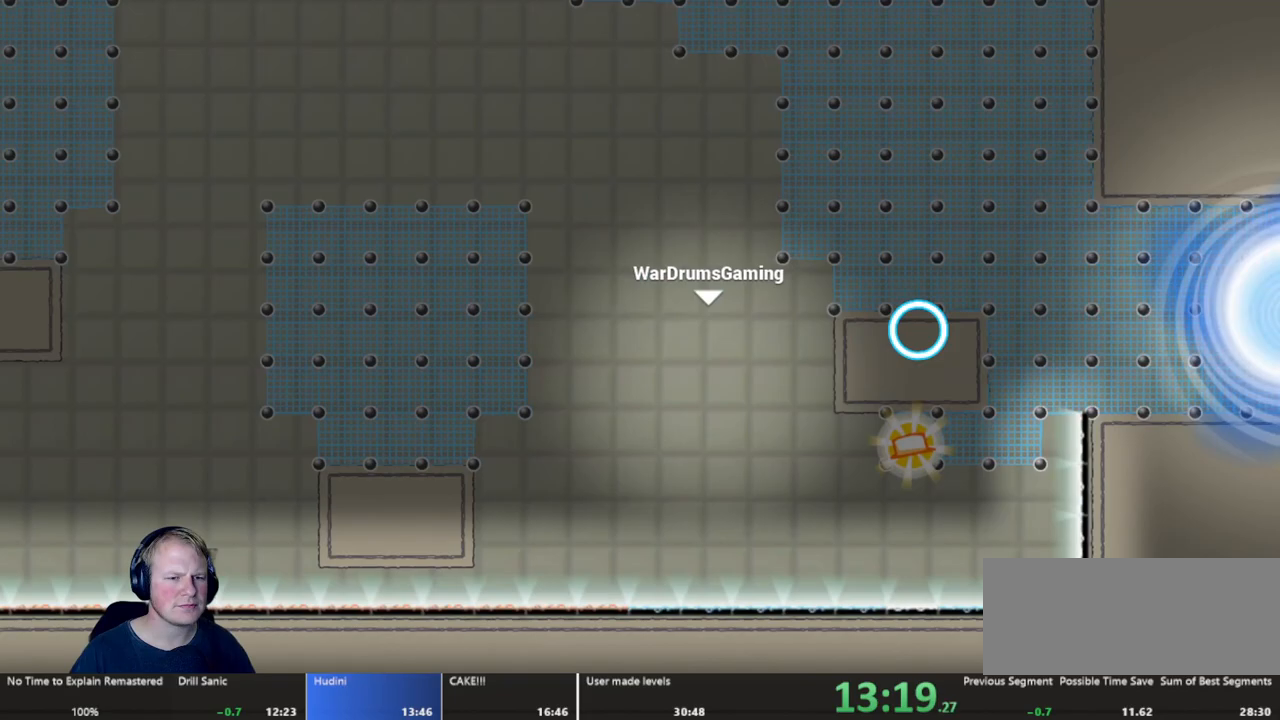
{"keys": [], "mouse": [], "events": [[167, "a", "up"], [167, "d", "down"], [167, "mouse_left", "down"], [367, "a", "down"], [367, "d", "up"], [467, "mouse_left", "up"], [500, "a", "up"]]}
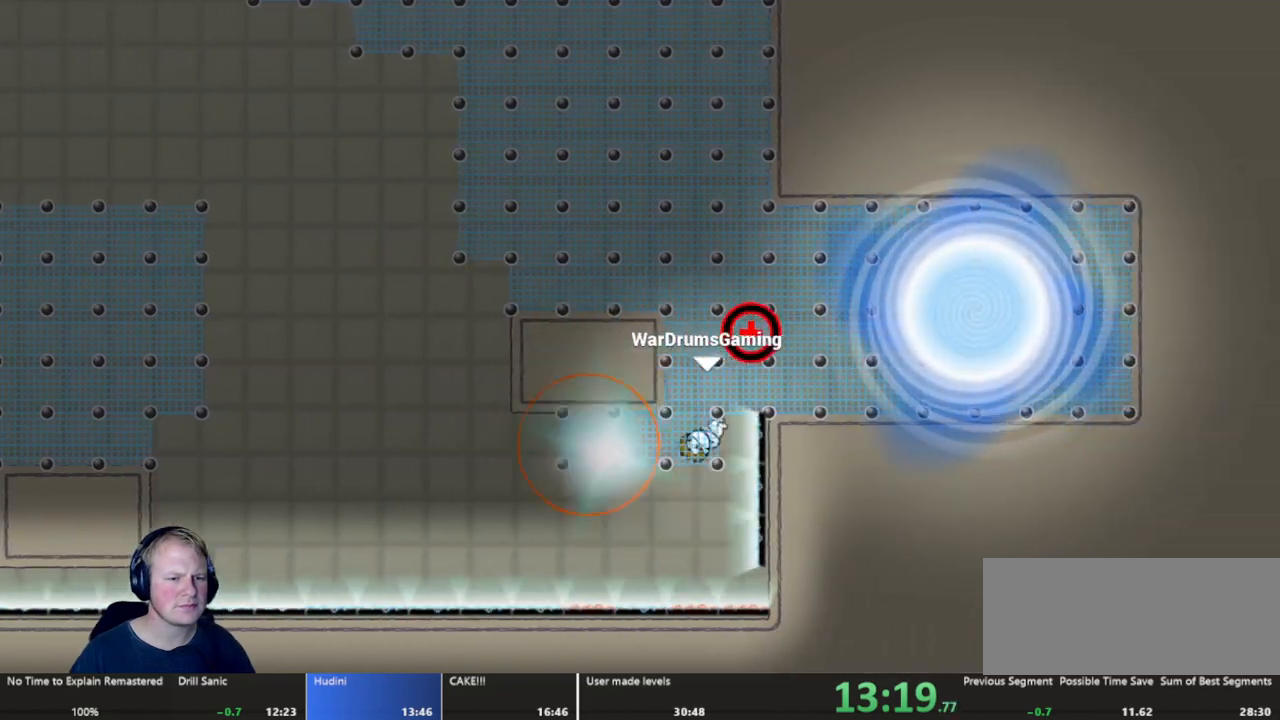
{"keys": [], "mouse": [], "events": []}
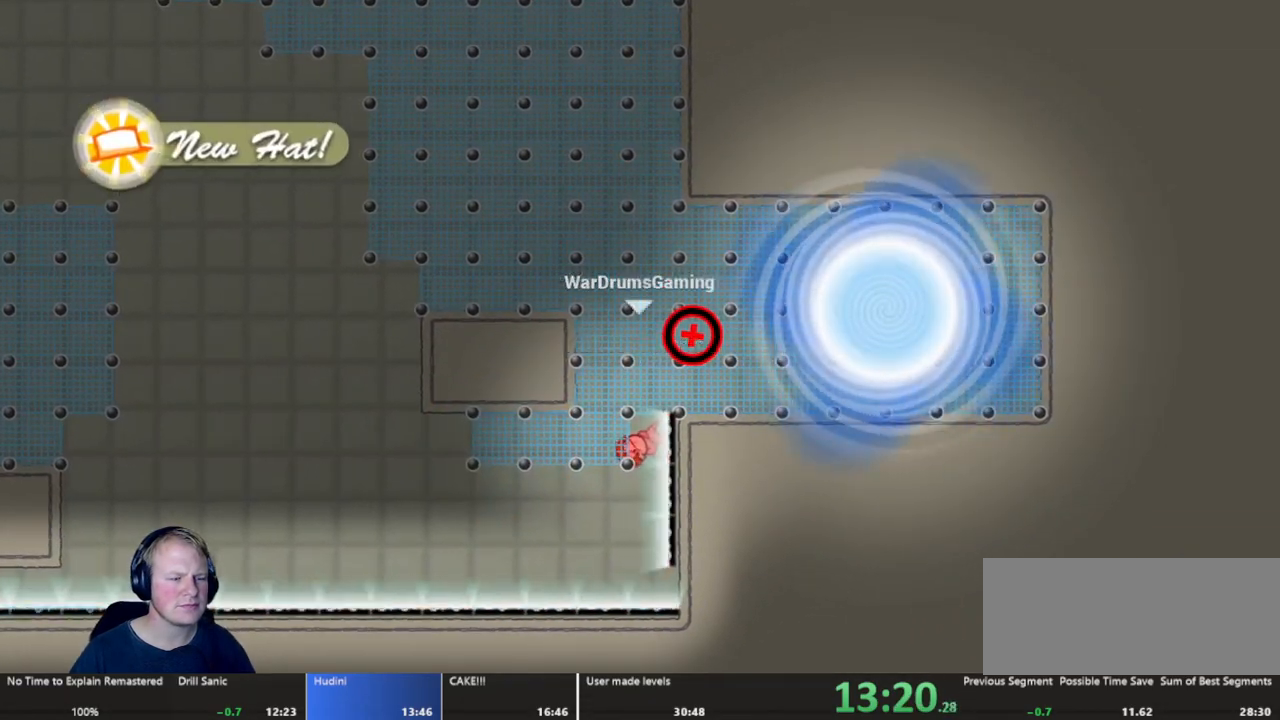
{"keys": ["d"], "mouse": ["left"], "events": [[333, "d", "down"], [383, "mouse_left", "down"]]}
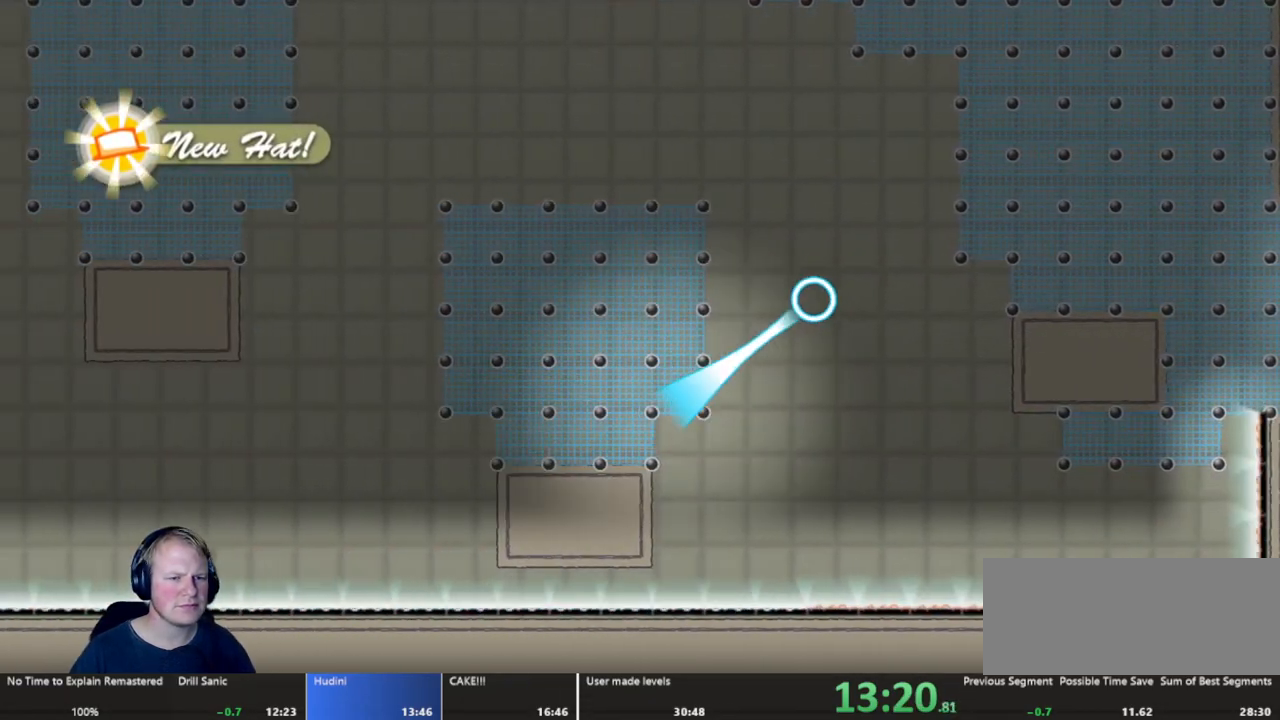
{"keys": [], "mouse": [], "events": [[167, "mouse_left", "up"], [400, "d", "up"]]}
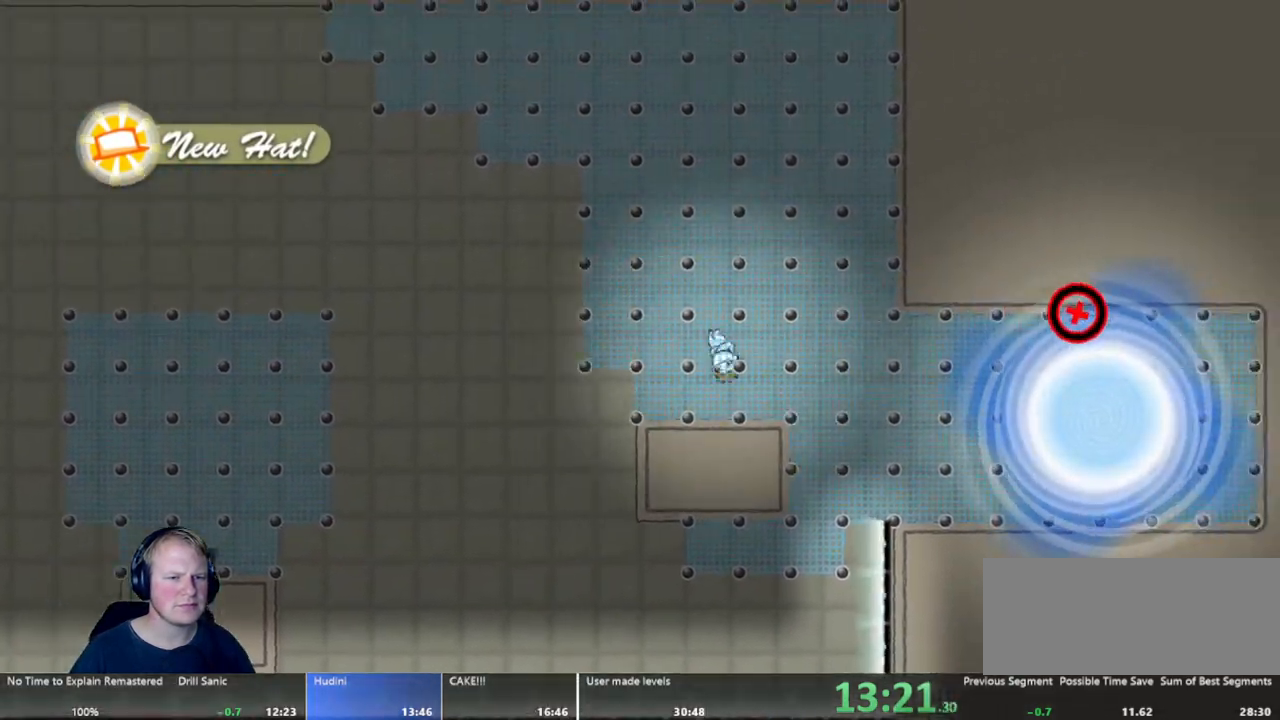
{"keys": ["d"], "mouse": [], "events": [[133, "d", "down"]]}
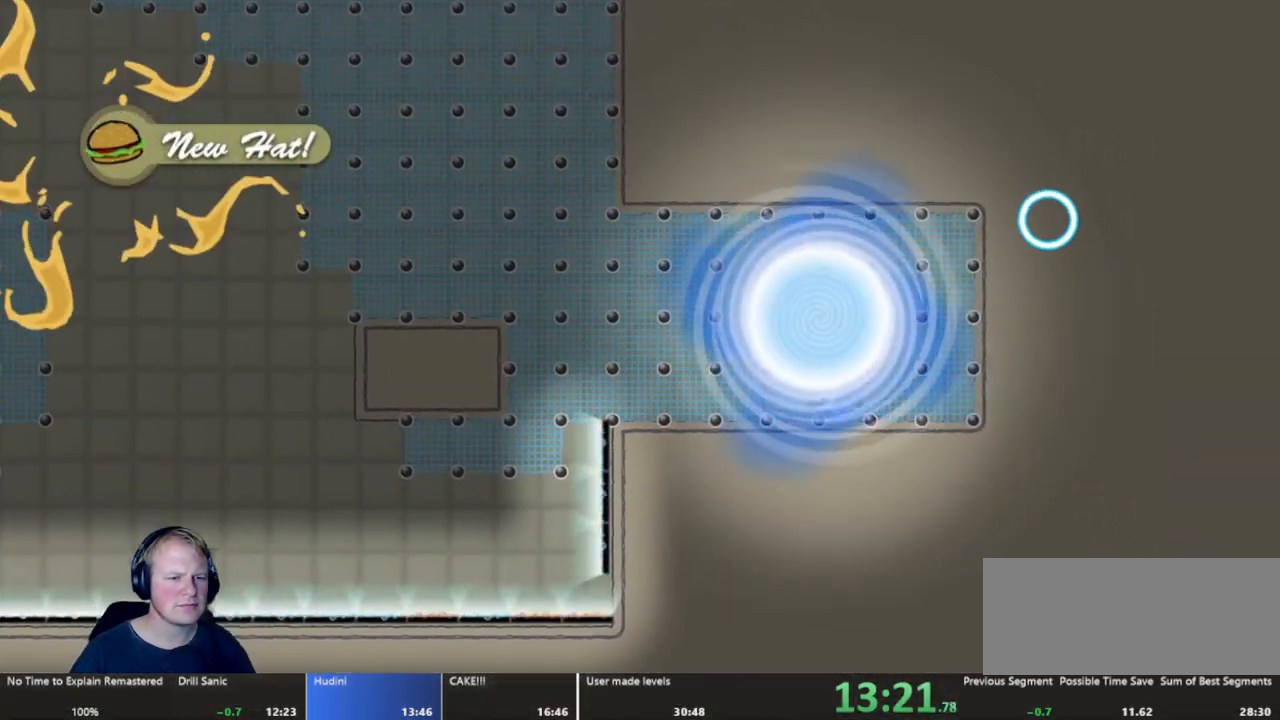
{"keys": [], "mouse": [], "events": [[50, "mouse_left", "down"], [200, "d", "up"], [200, "mouse_left", "up"]]}
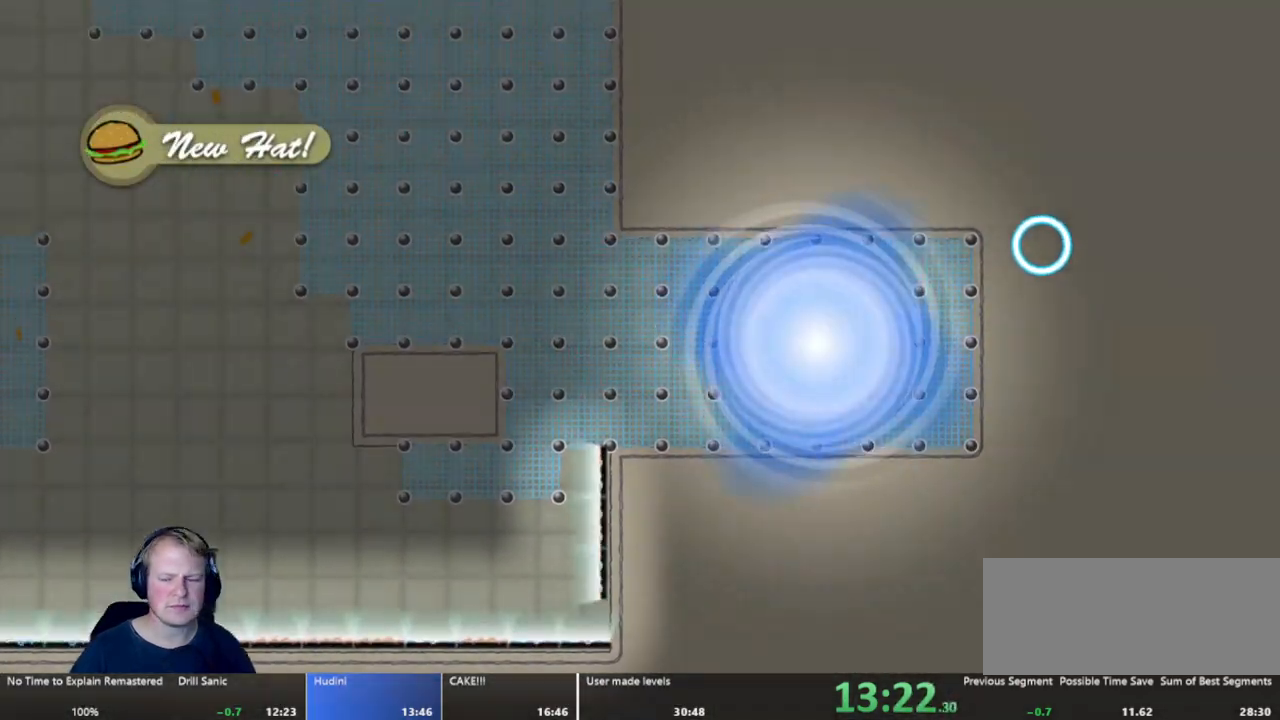
{"keys": [], "mouse": [], "events": []}
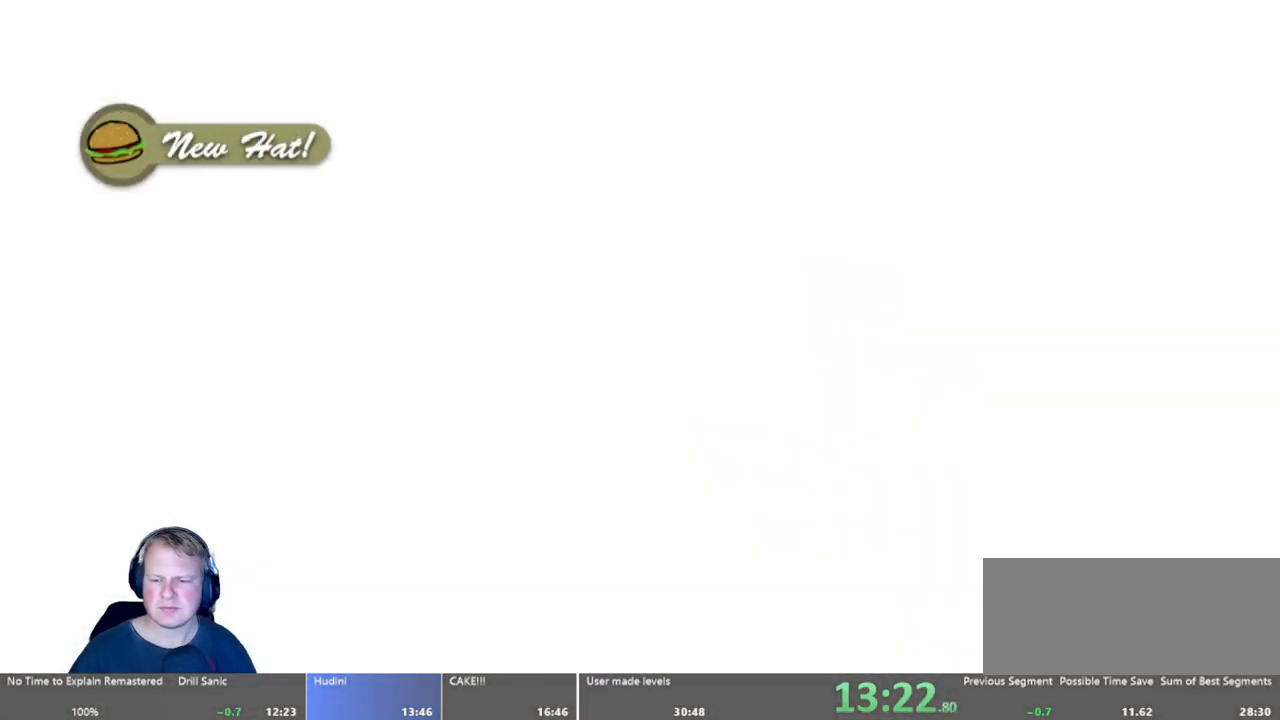
{"keys": [], "mouse": [], "events": []}
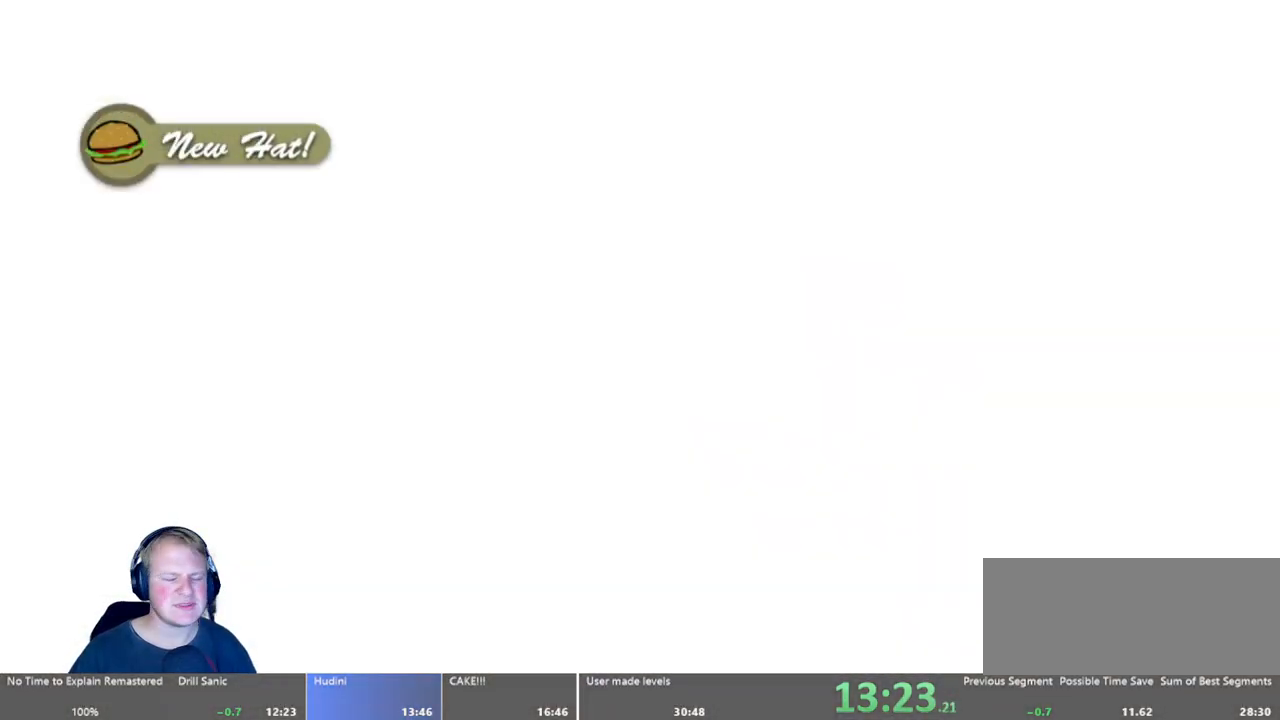
{"keys": [], "mouse": [], "events": []}
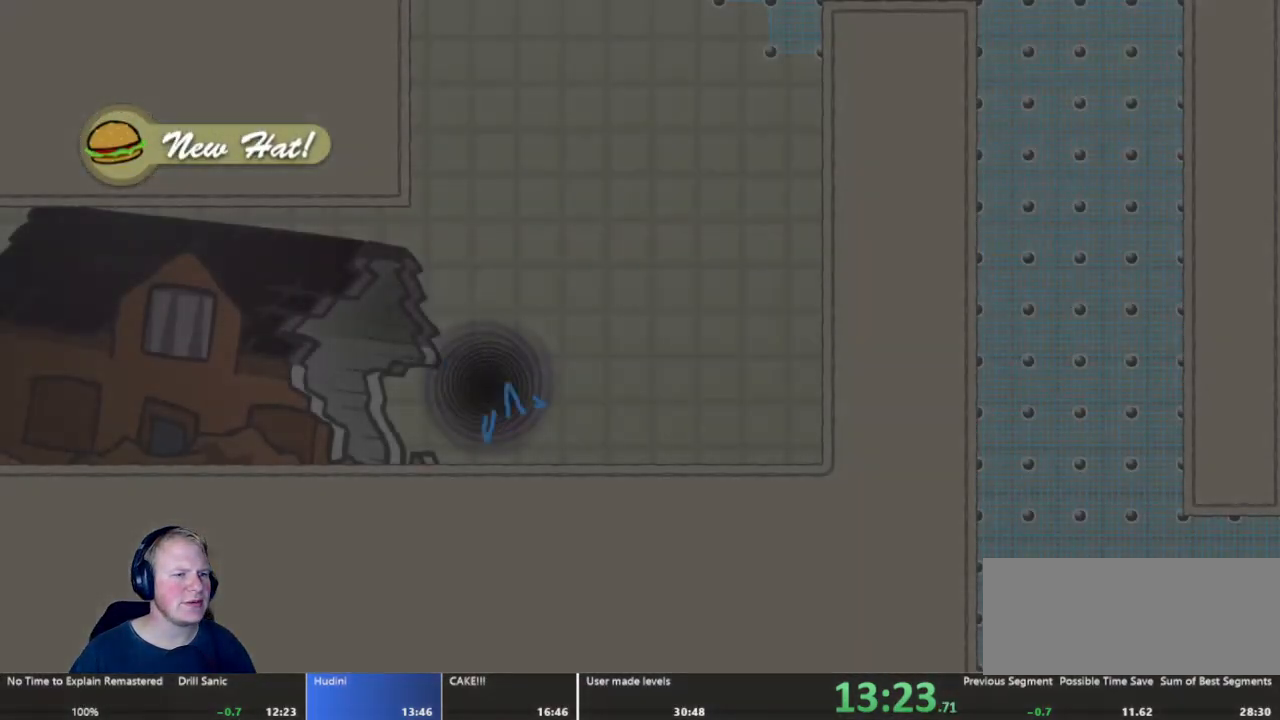
{"keys": ["d"], "mouse": [], "events": [[317, "d", "down"]]}
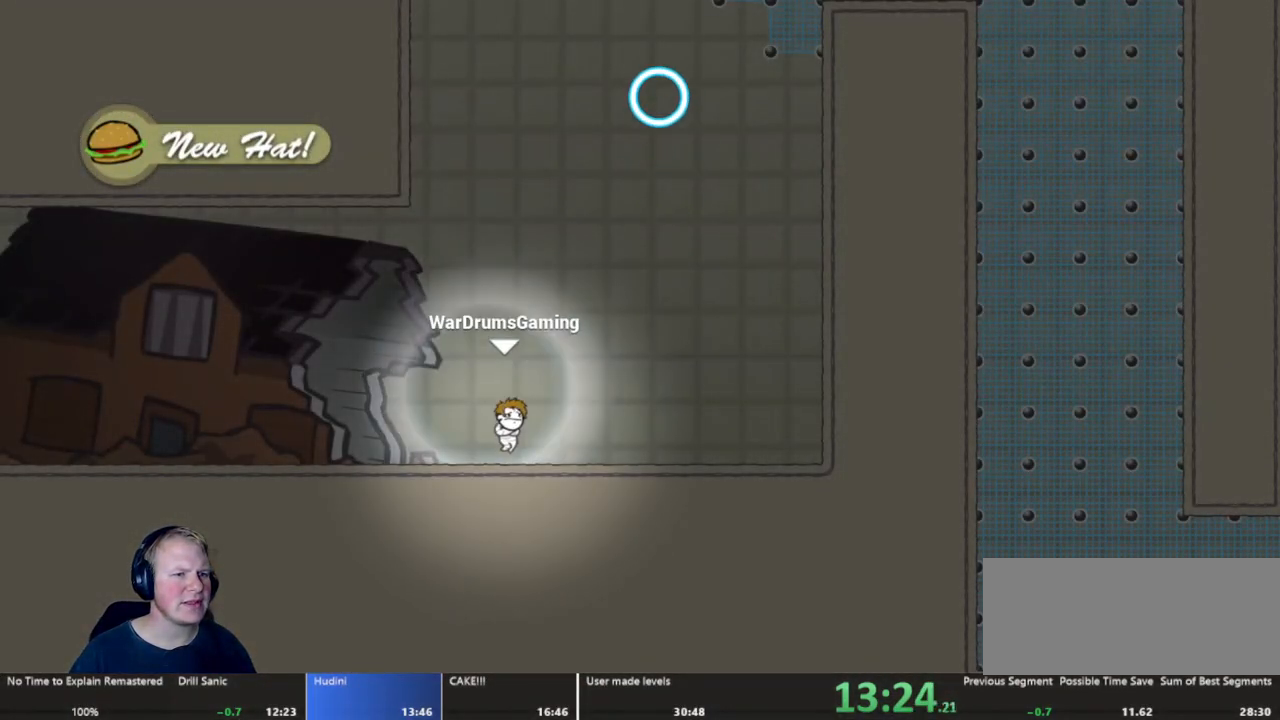
{"keys": ["d"], "mouse": ["left"], "events": [[100, "d", "up"], [100, "mouse_left", "down"], [367, "d", "down"]]}
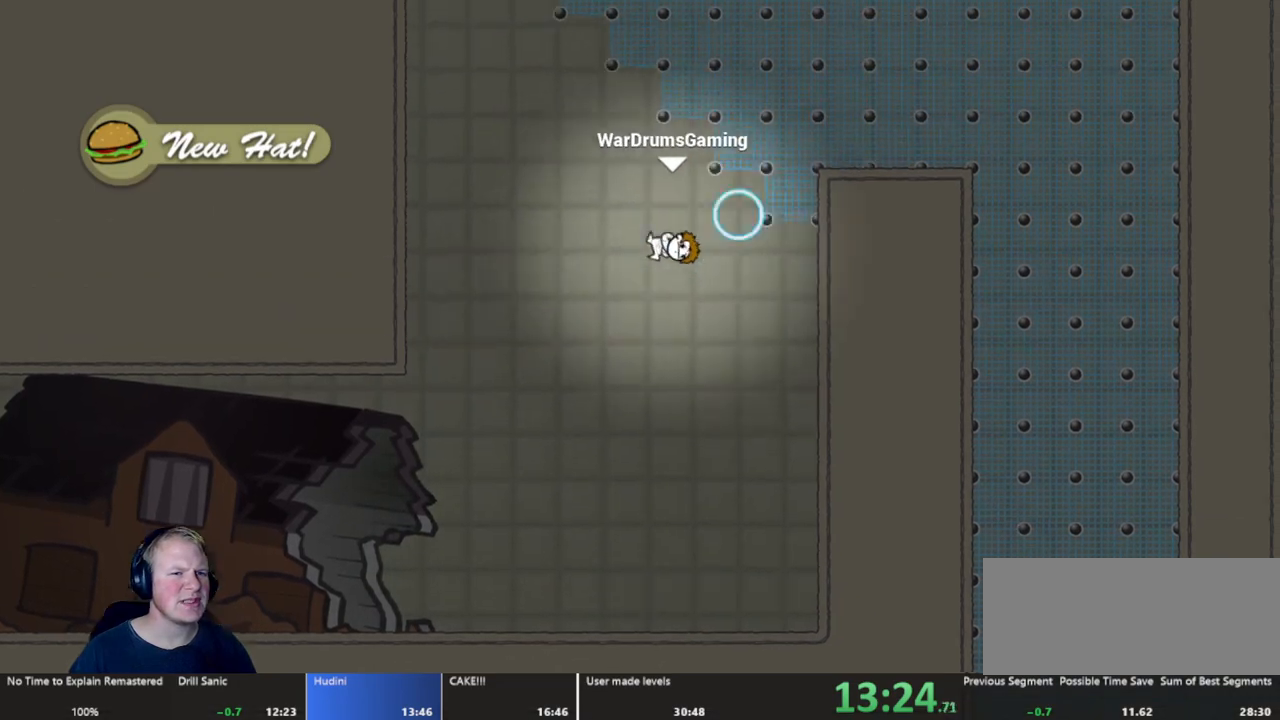
{"keys": [], "mouse": [], "events": [[17, "mouse_left", "up"], [483, "d", "up"]]}
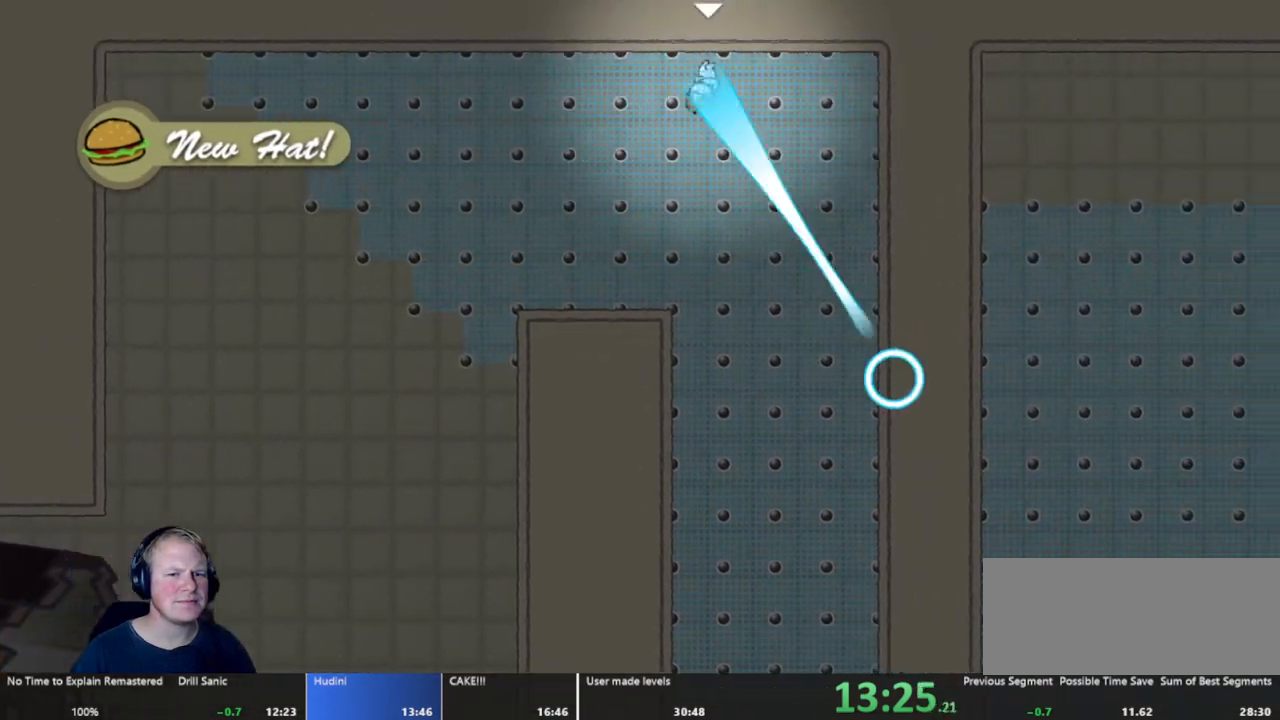
{"keys": [], "mouse": [], "events": [[33, "mouse_left", "down"], [400, "mouse_left", "up"]]}
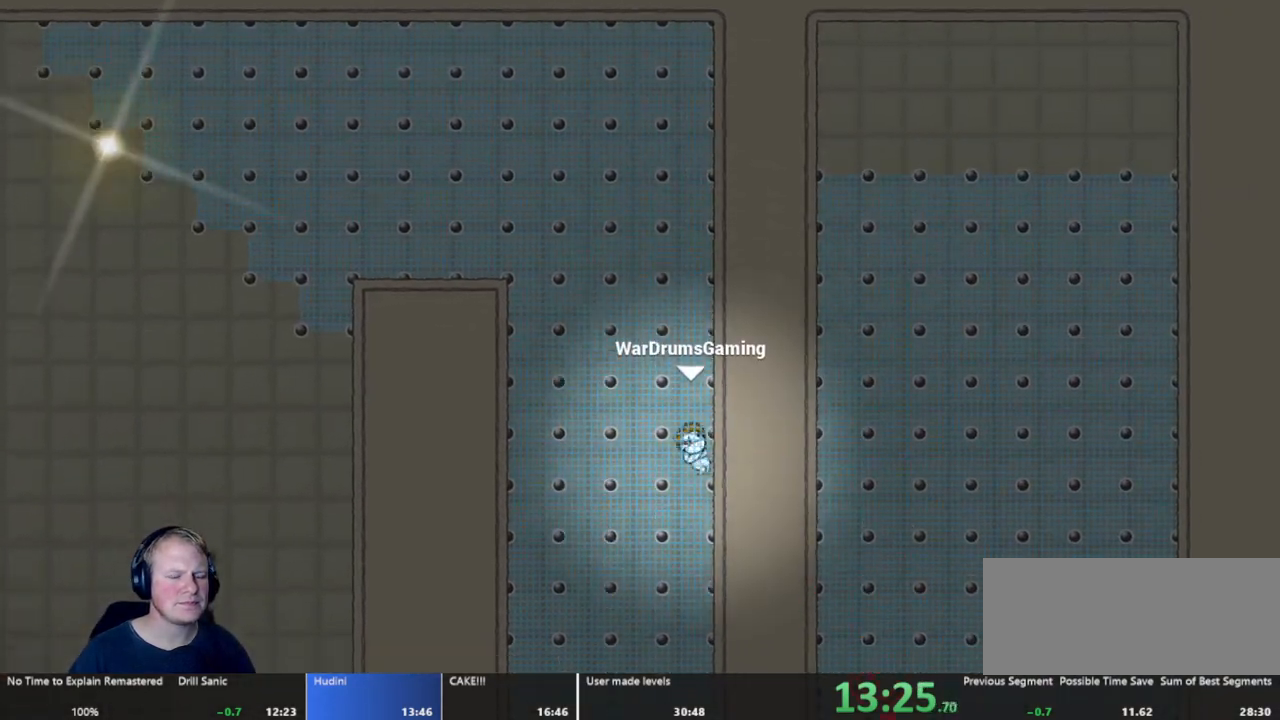
{"keys": ["d"], "mouse": [], "events": [[33, "d", "down"]]}
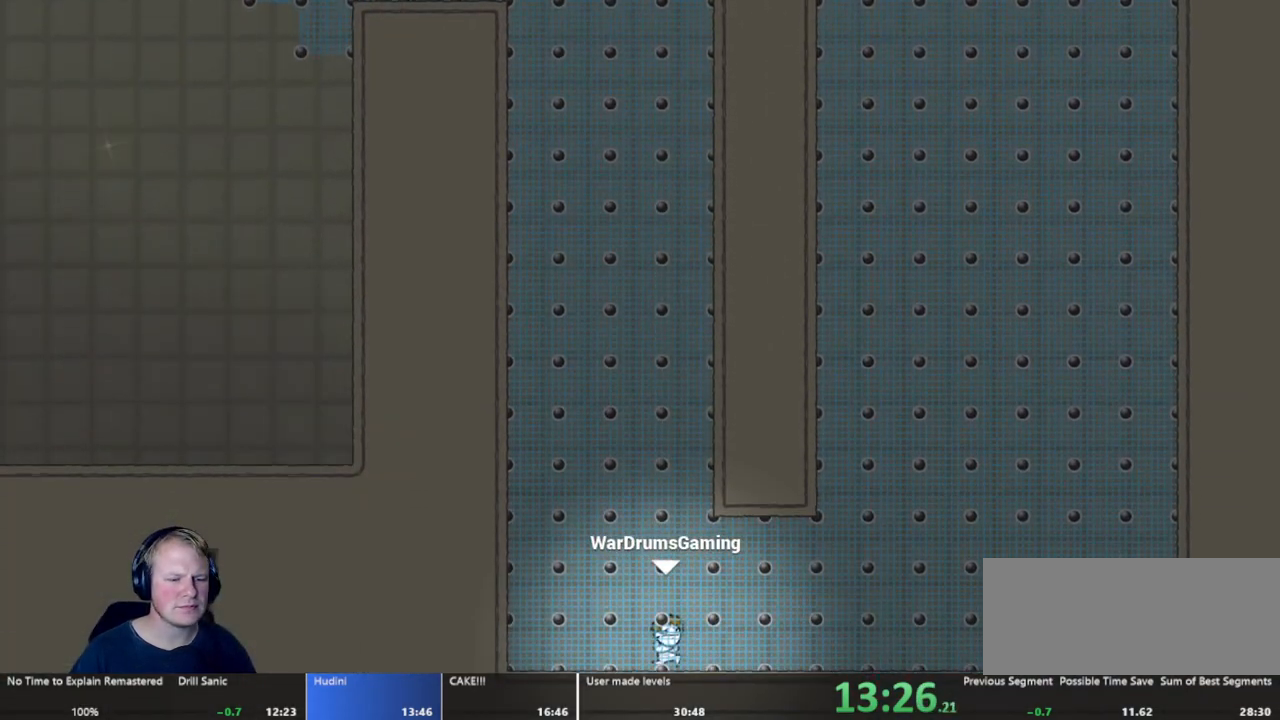
{"keys": ["d"], "mouse": [], "events": []}
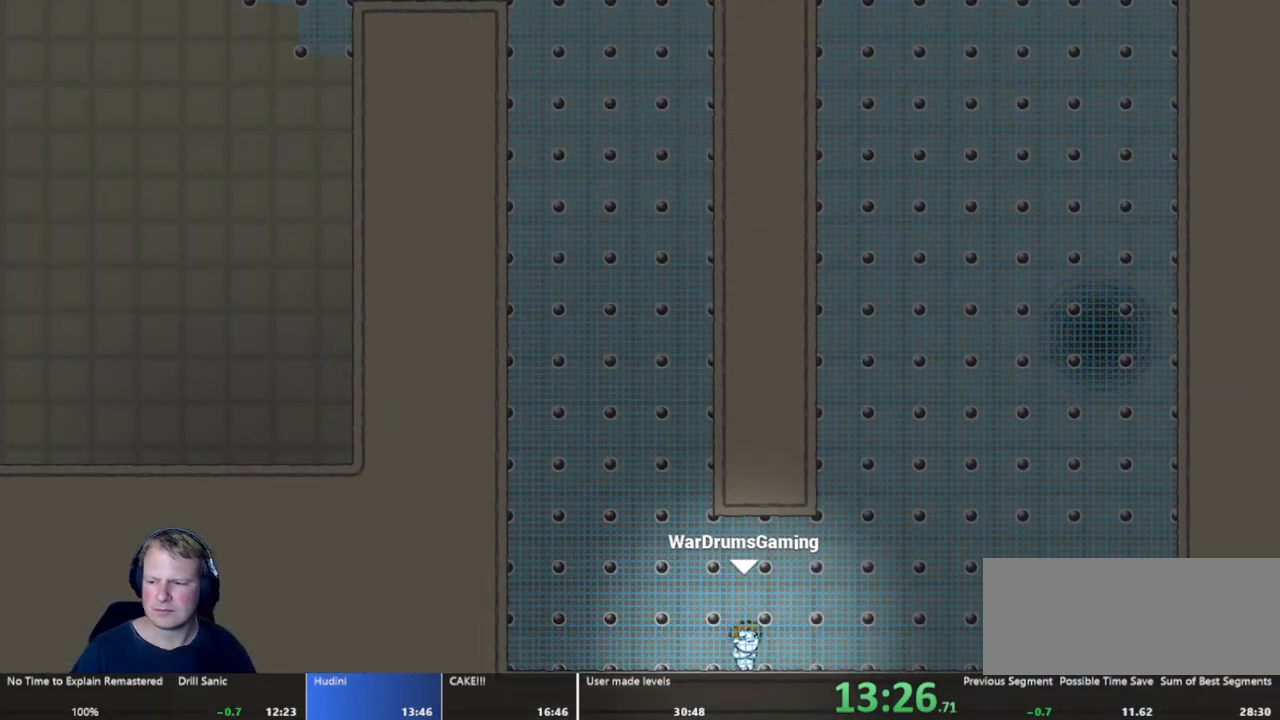
{"keys": ["d"], "mouse": [], "events": [[117, "d", "up"], [450, "d", "down"]]}
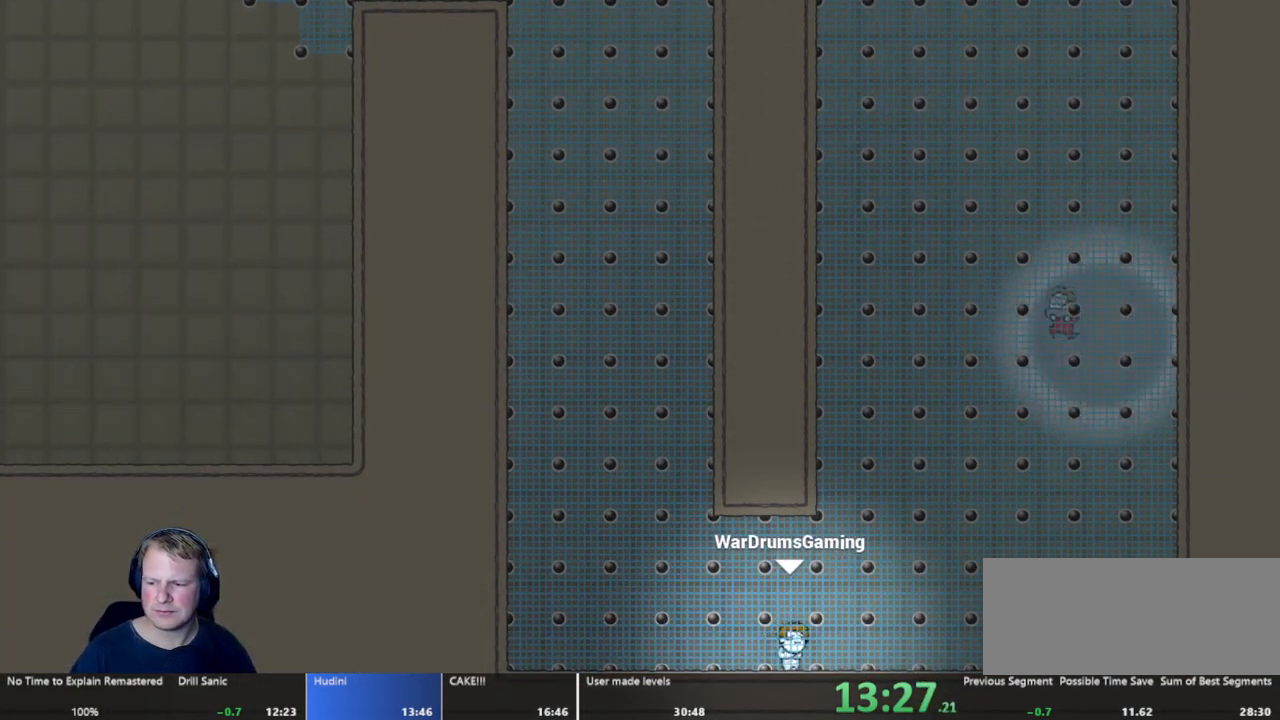
{"keys": [], "mouse": [], "events": [[283, "d", "up"]]}
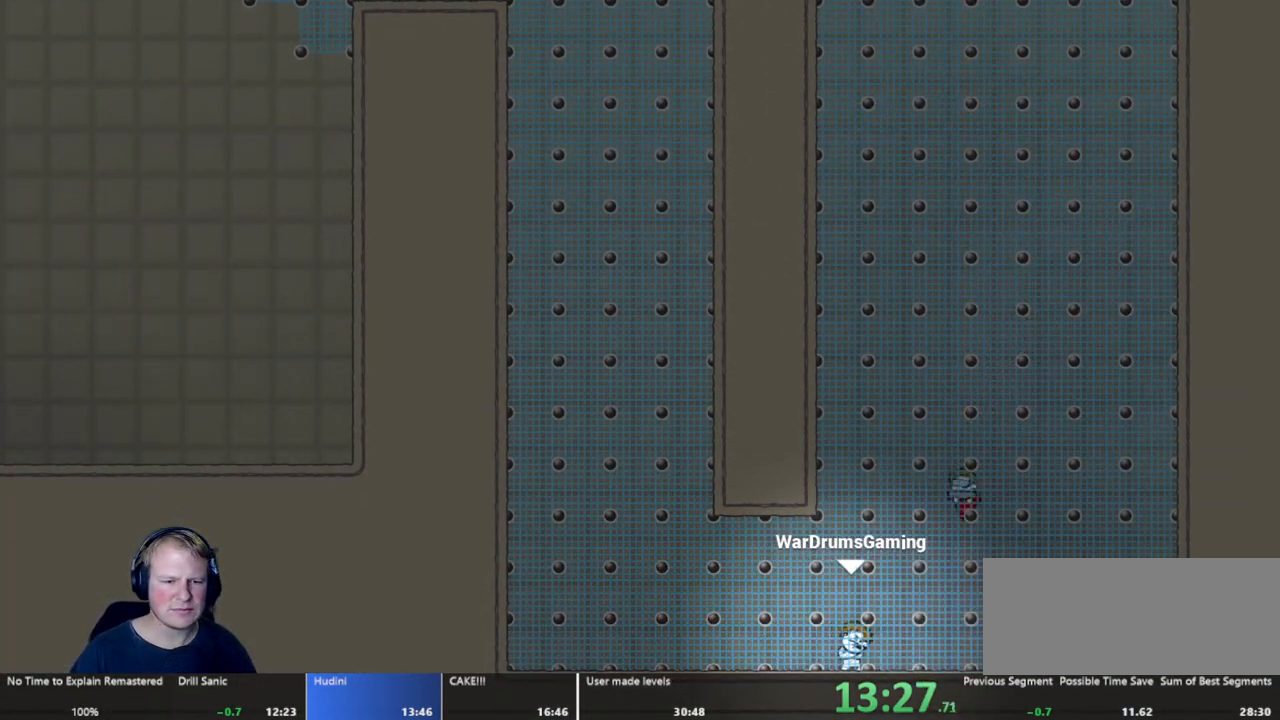
{"keys": [], "mouse": [], "events": [[50, "d", "down"], [283, "d", "up"]]}
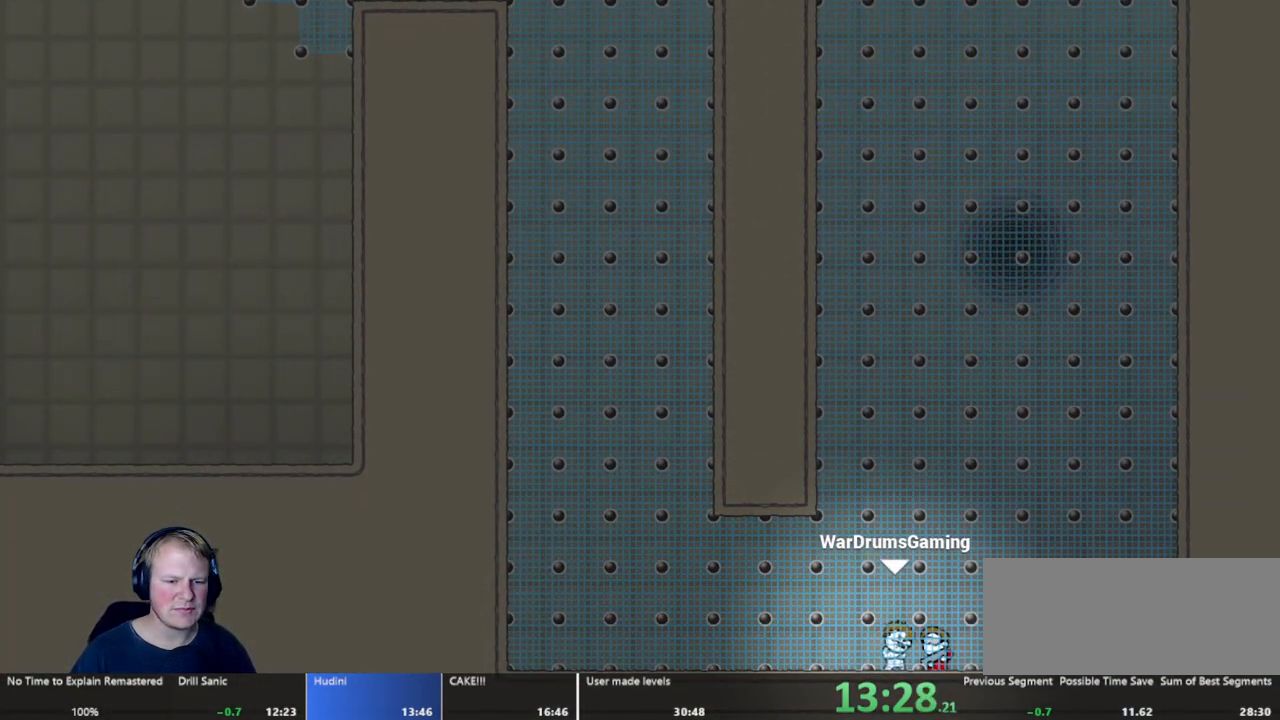
{"keys": [], "mouse": [], "events": [[317, "d", "down"], [350, "d", "up"]]}
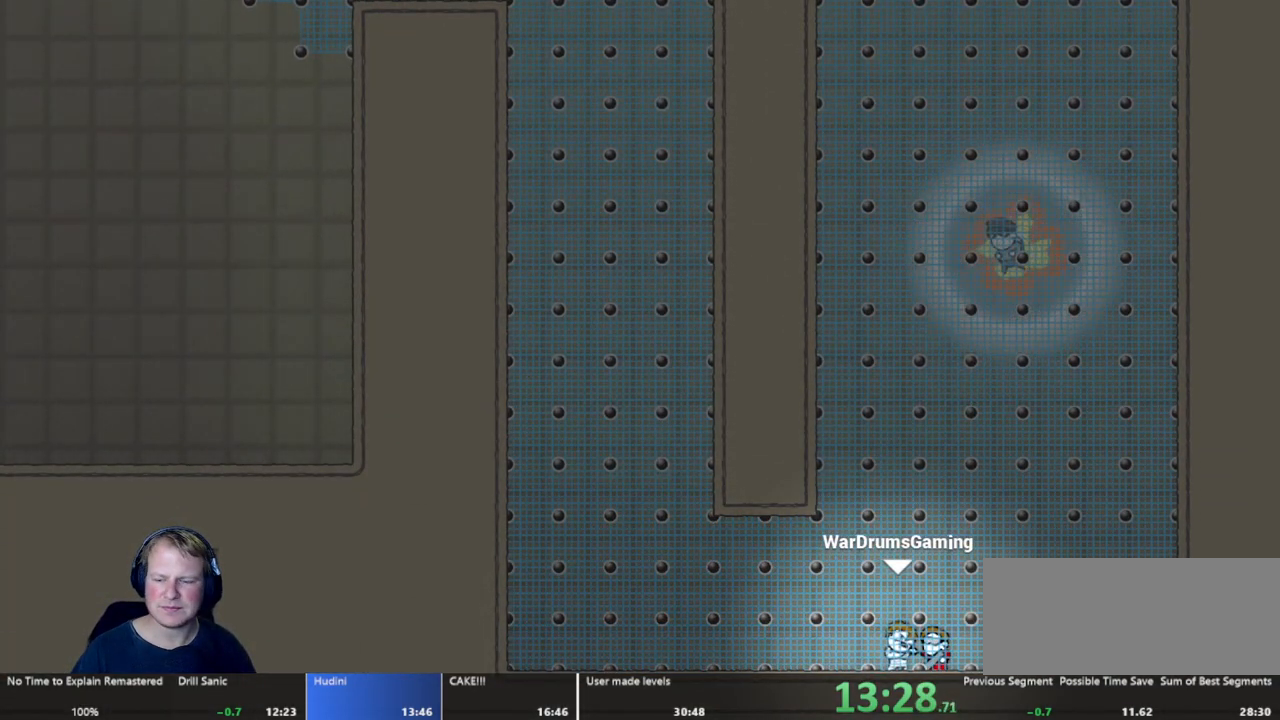
{"keys": [], "mouse": [], "events": []}
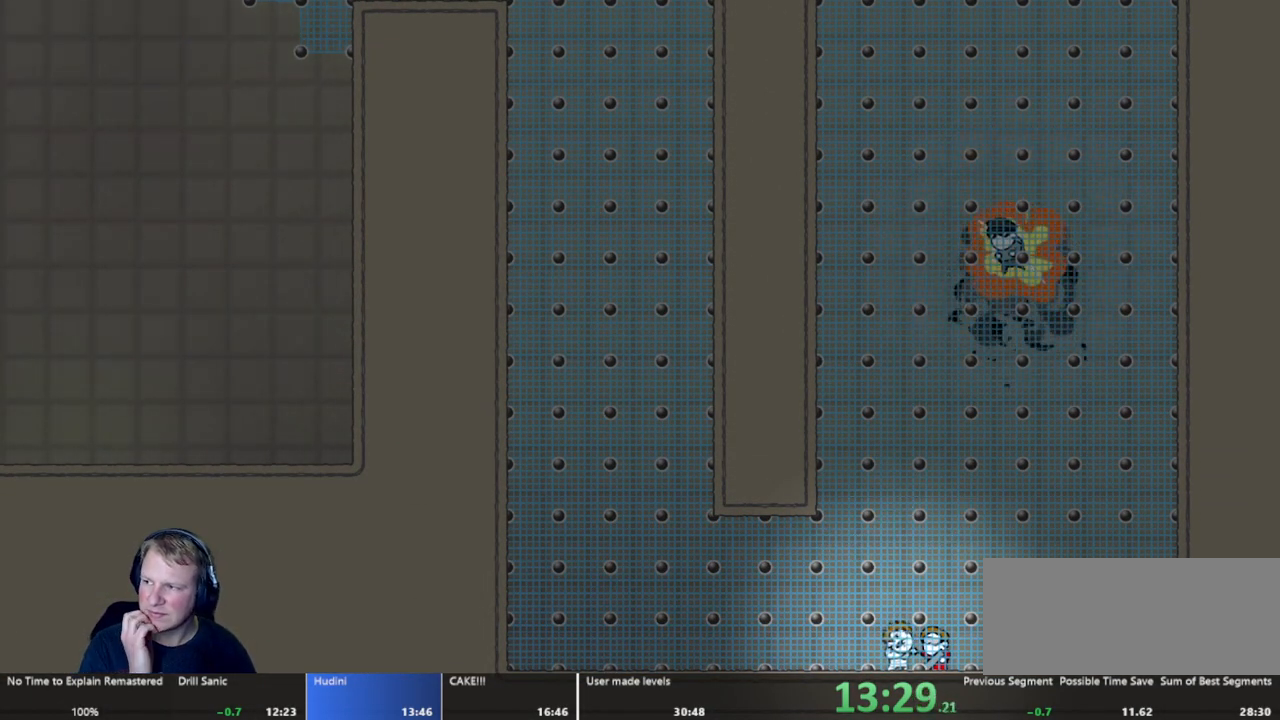
{"keys": [], "mouse": [], "events": []}